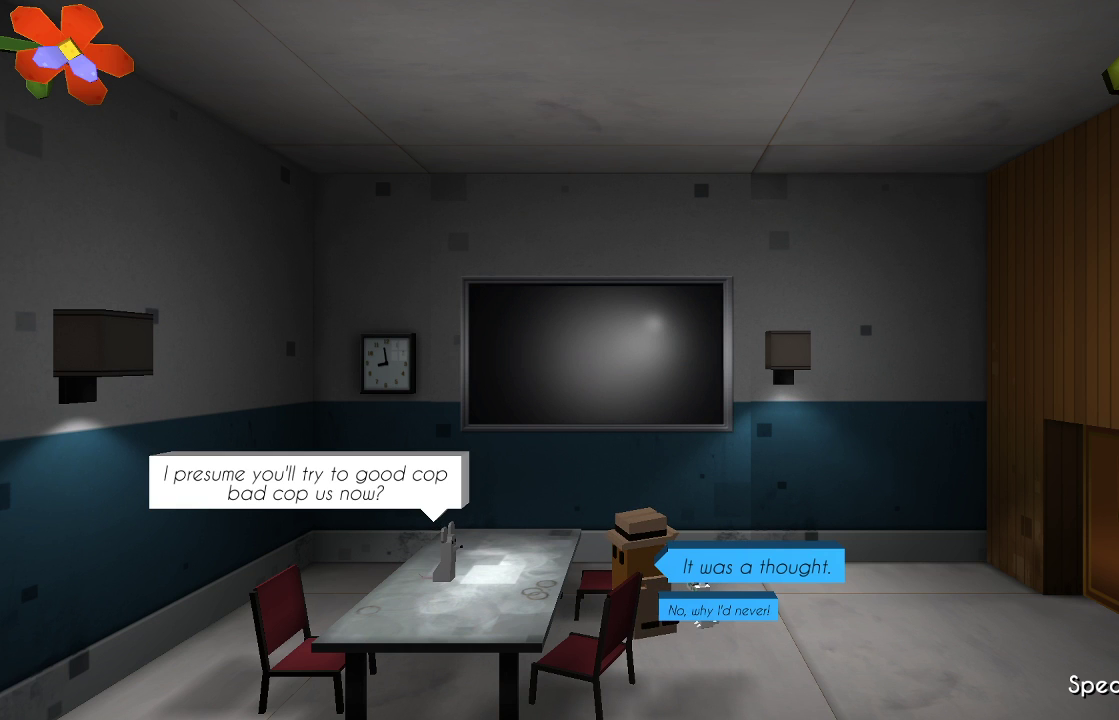
Gameplay with a controller (PlayStation layout); each line is a JSON object with the inputs held at the frame after it. "events" lists button and stick changes between this image and that frame as [ms after this image, input, new state], when the widget could be followed in between. Not read: R1.
{"buttons": ["CROSS"], "left_stick": "center", "right_stick": "center", "events": [[233, "left_stick", "down"], [333, "left_stick", "center"], [500, "CROSS", "down"]]}
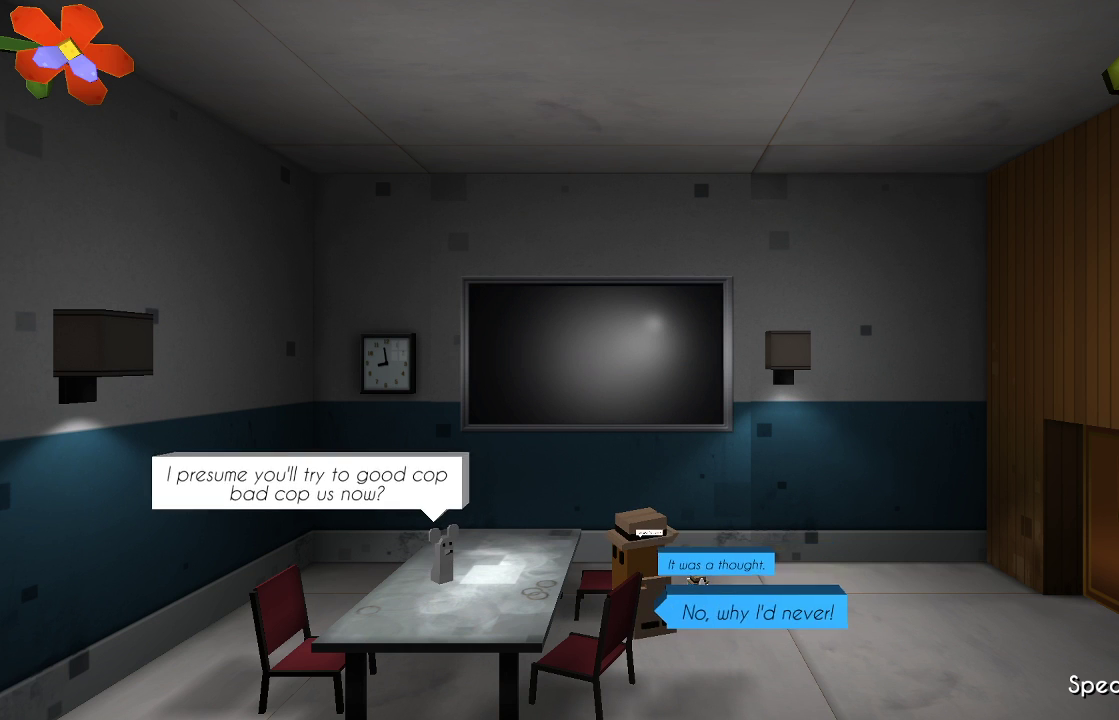
{"buttons": [], "left_stick": "center", "right_stick": "center", "events": [[133, "CROSS", "up"]]}
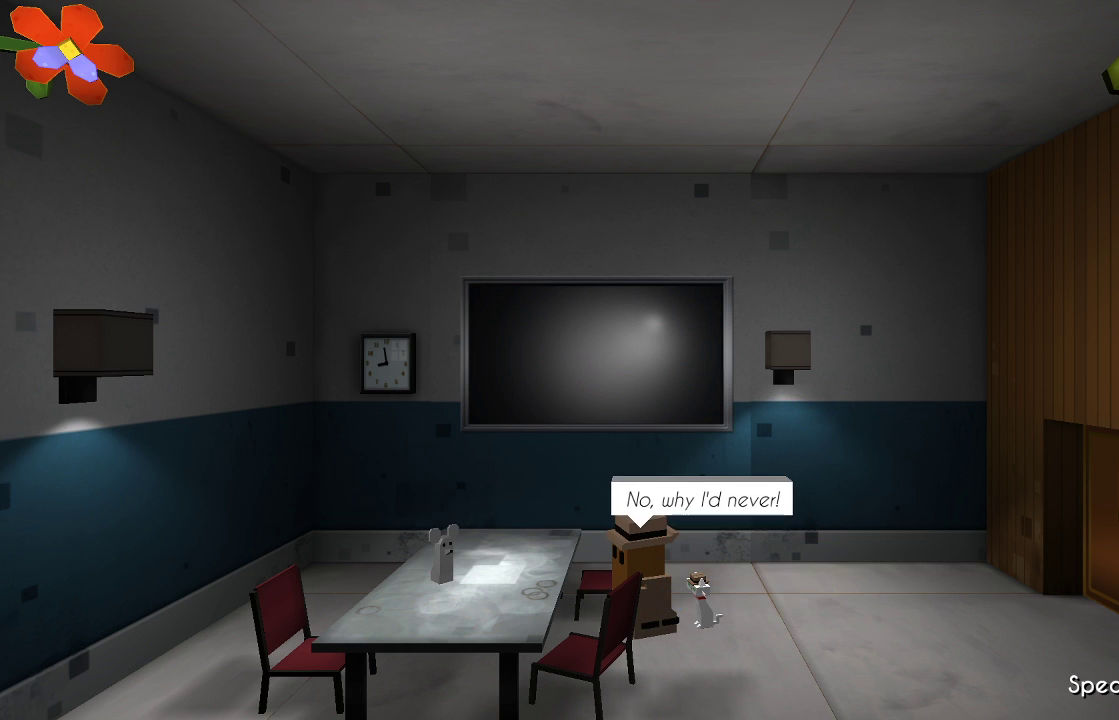
{"buttons": [], "left_stick": "center", "right_stick": "center", "events": []}
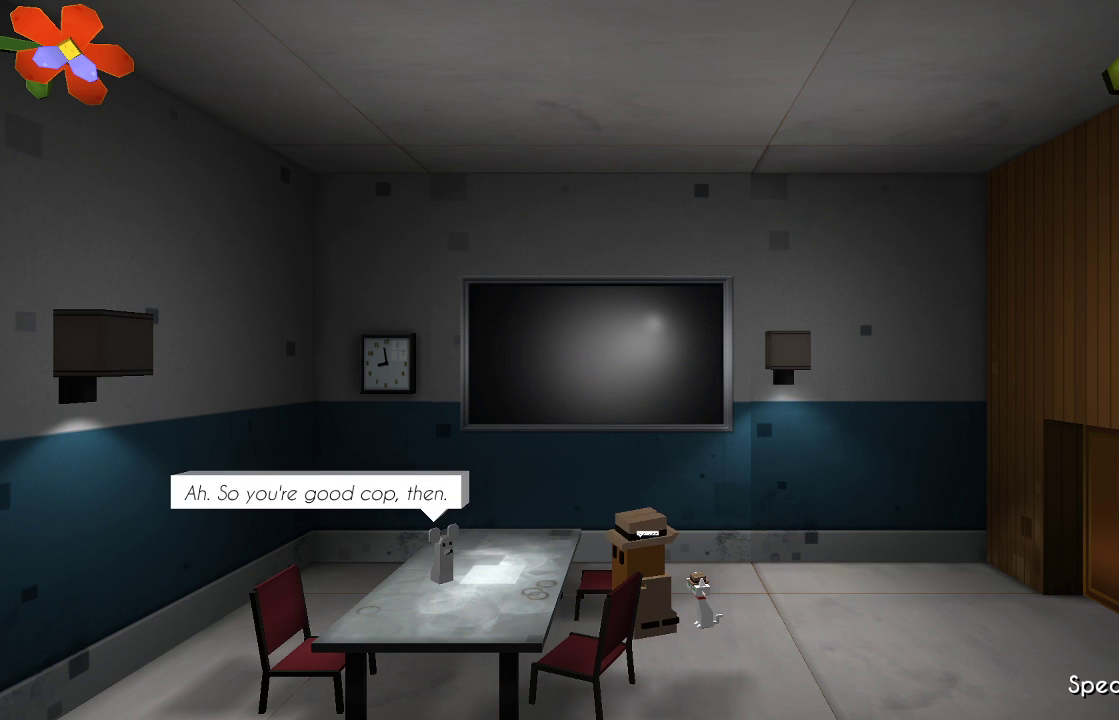
{"buttons": [], "left_stick": "center", "right_stick": "center", "events": []}
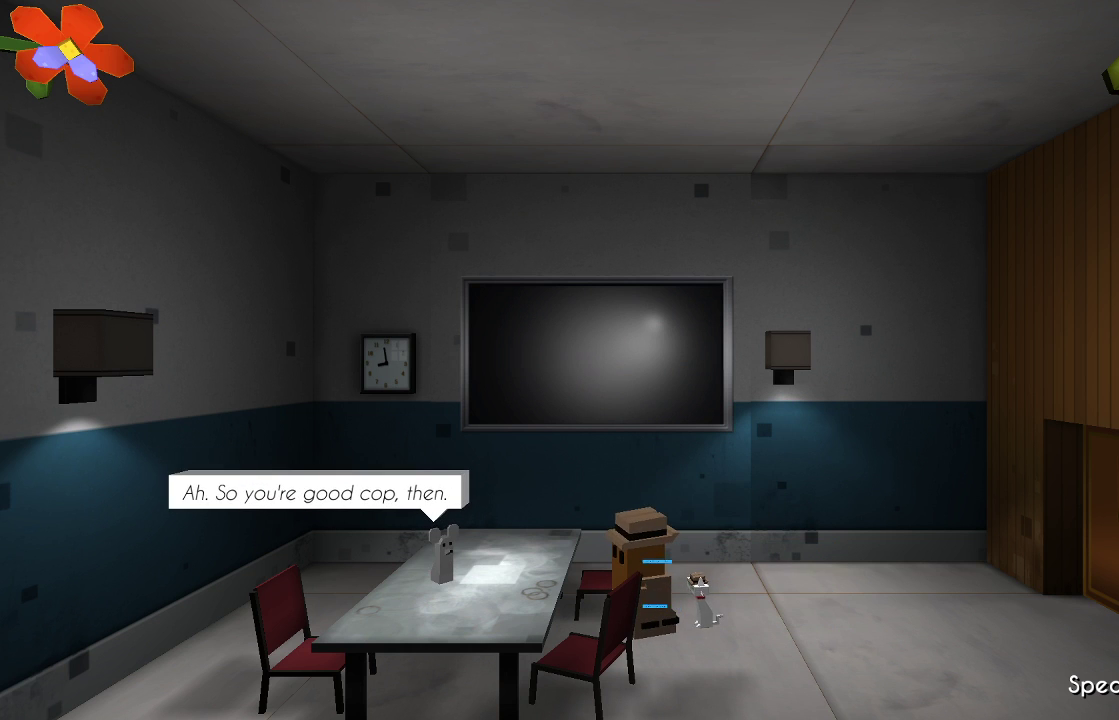
{"buttons": [], "left_stick": "center", "right_stick": "center", "events": []}
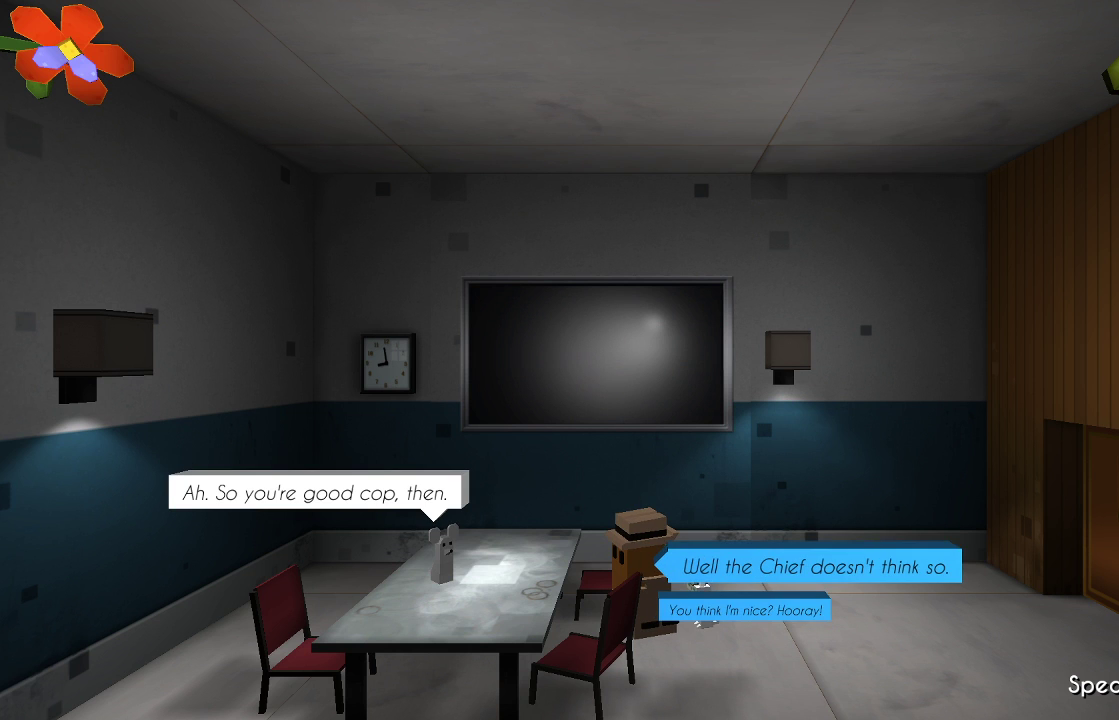
{"buttons": [], "left_stick": "center", "right_stick": "center", "events": []}
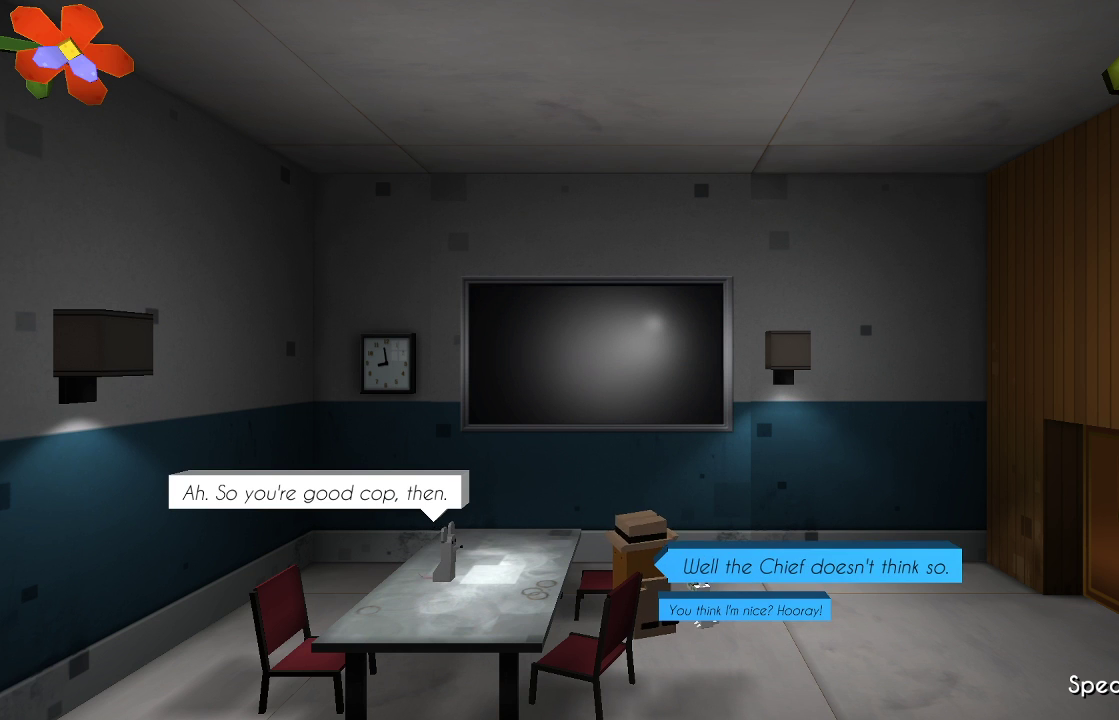
{"buttons": [], "left_stick": "down", "right_stick": "center", "events": [[433, "left_stick", "down"]]}
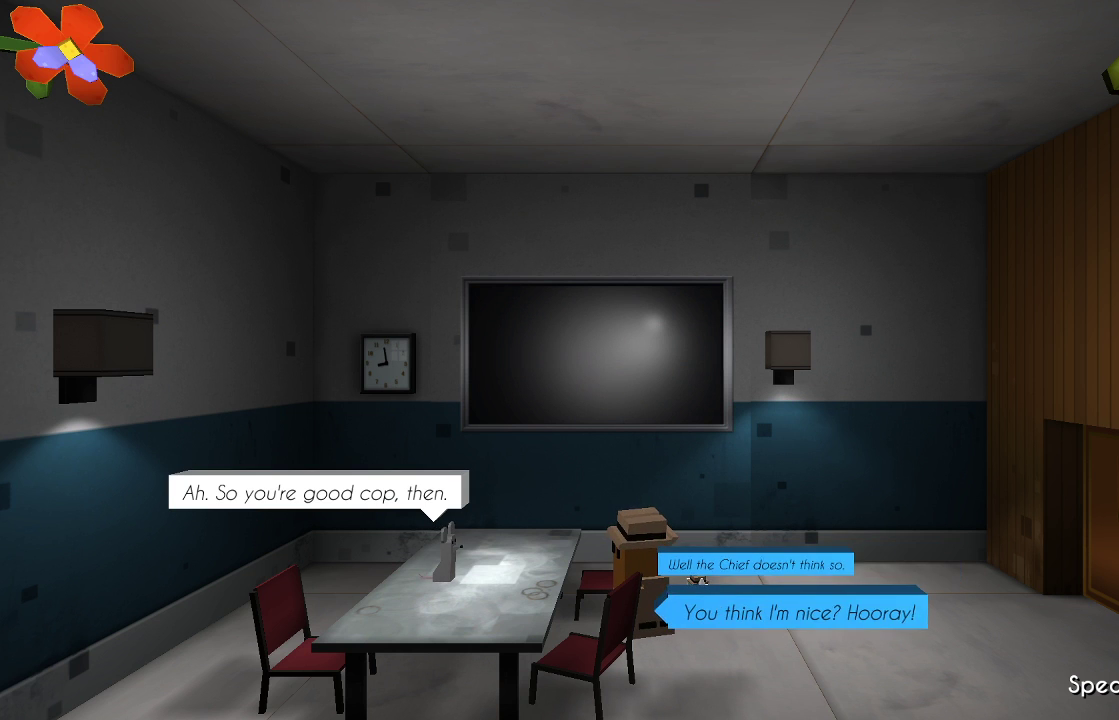
{"buttons": [], "left_stick": "center", "right_stick": "center", "events": [[67, "left_stick", "center"], [300, "CROSS", "down"], [400, "CROSS", "up"]]}
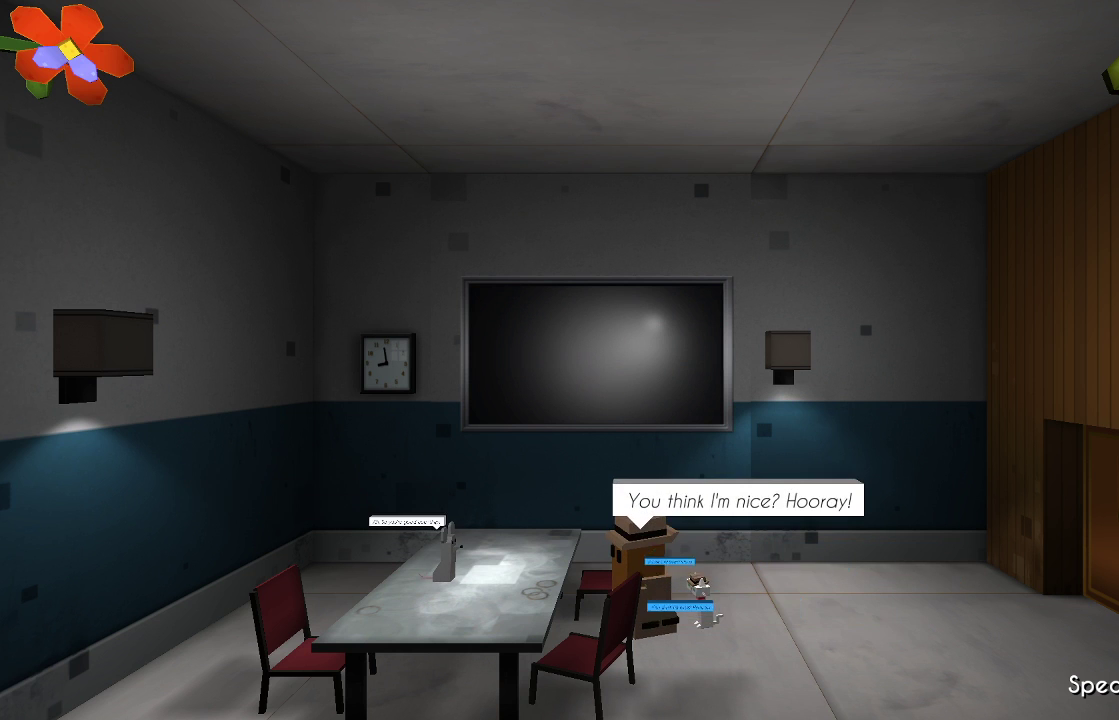
{"buttons": [], "left_stick": "center", "right_stick": "center", "events": []}
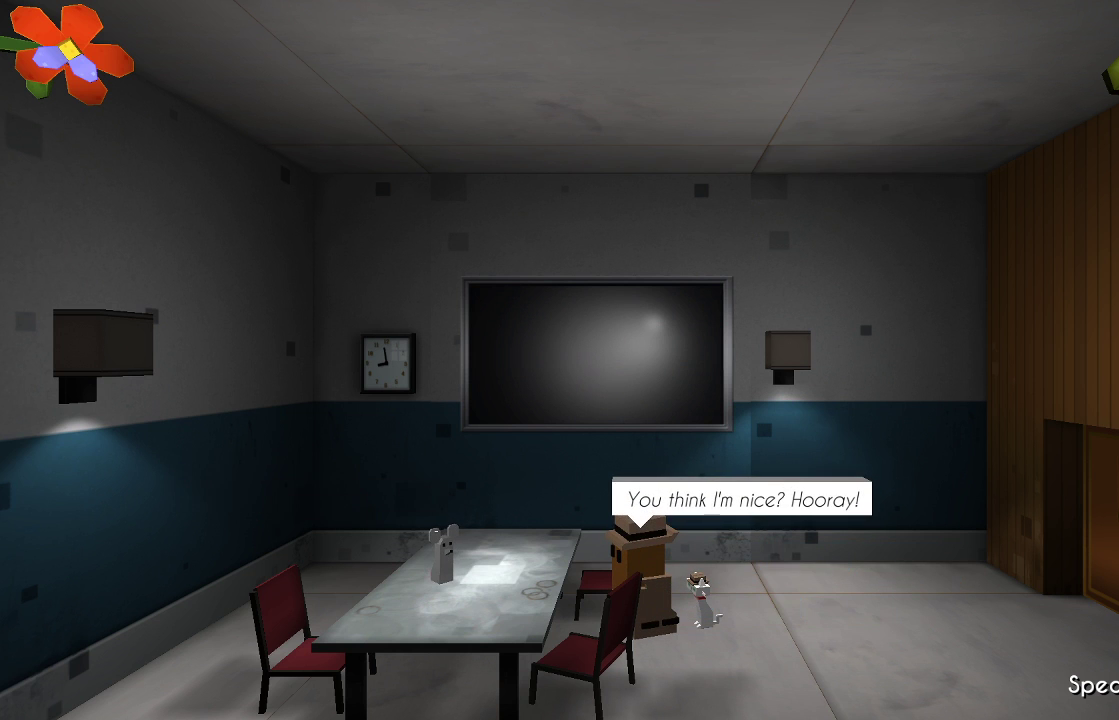
{"buttons": [], "left_stick": "center", "right_stick": "center", "events": []}
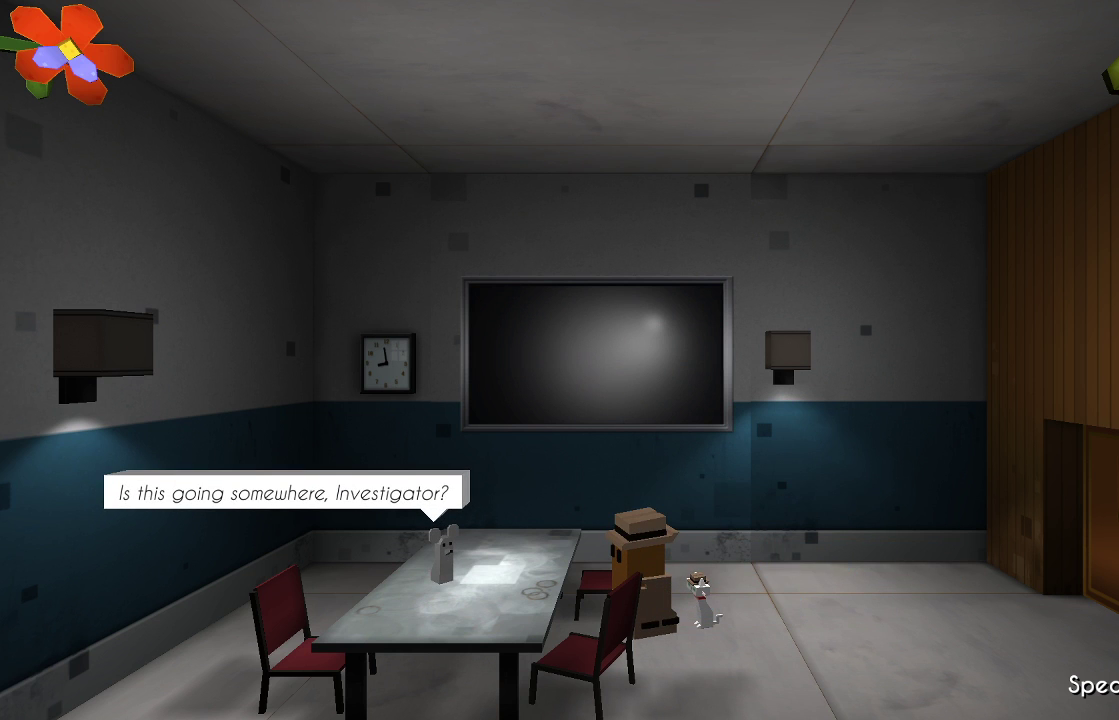
{"buttons": [], "left_stick": "center", "right_stick": "center", "events": []}
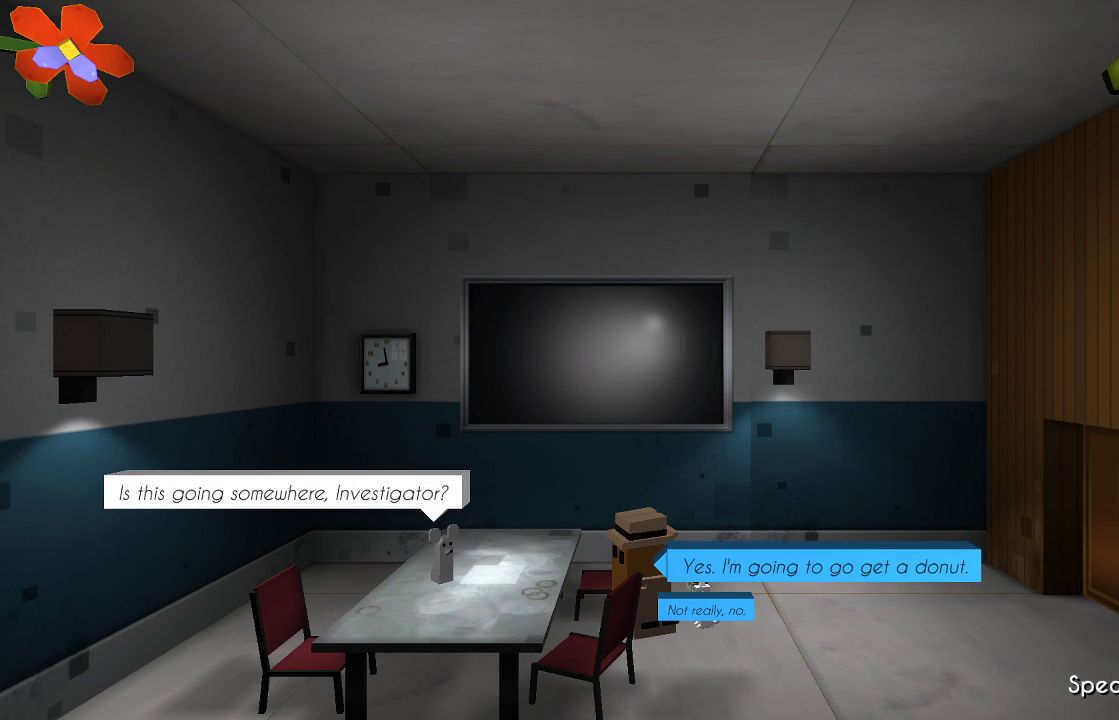
{"buttons": [], "left_stick": "center", "right_stick": "center", "events": []}
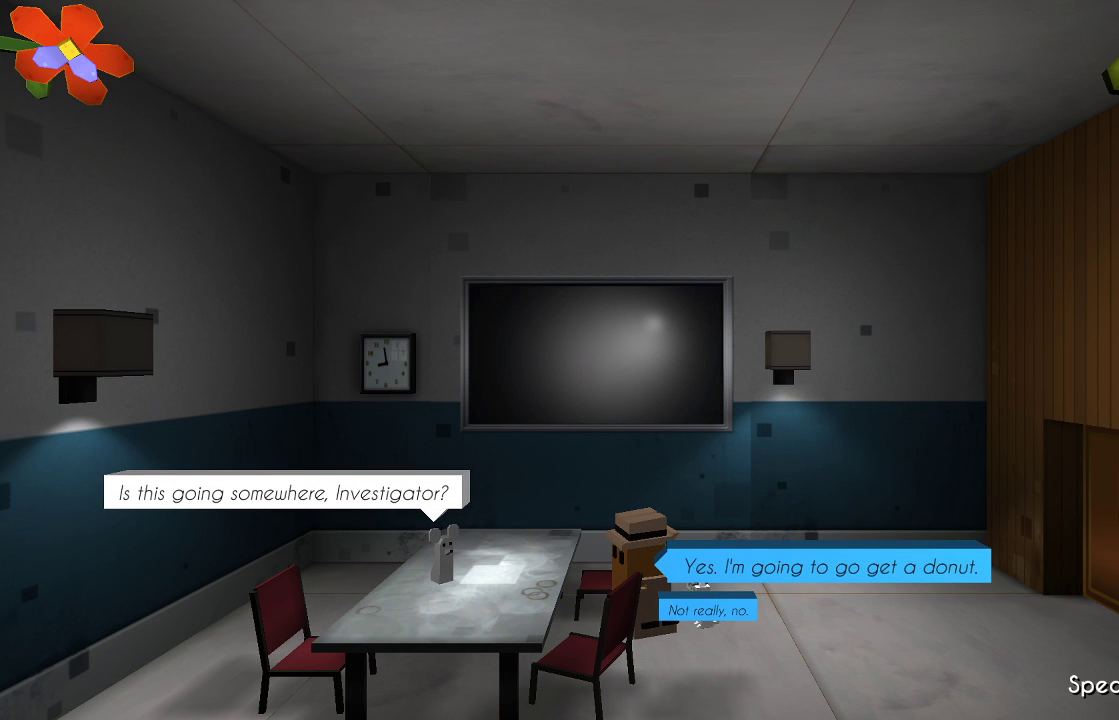
{"buttons": [], "left_stick": "center", "right_stick": "center", "events": []}
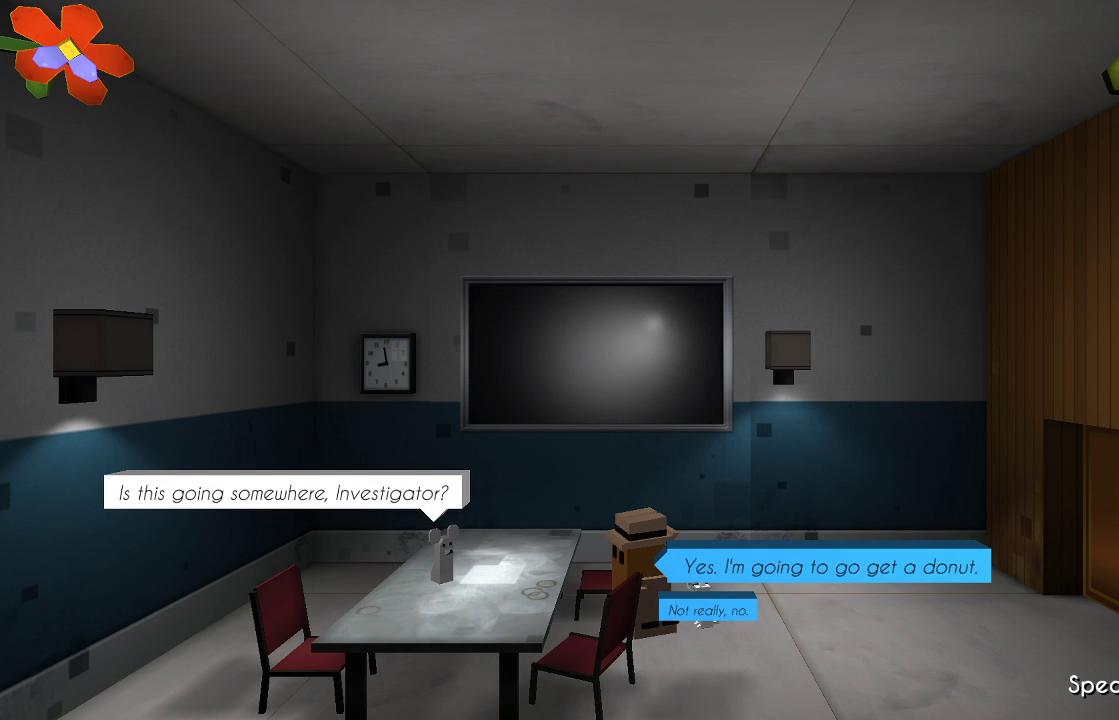
{"buttons": [], "left_stick": "center", "right_stick": "center", "events": []}
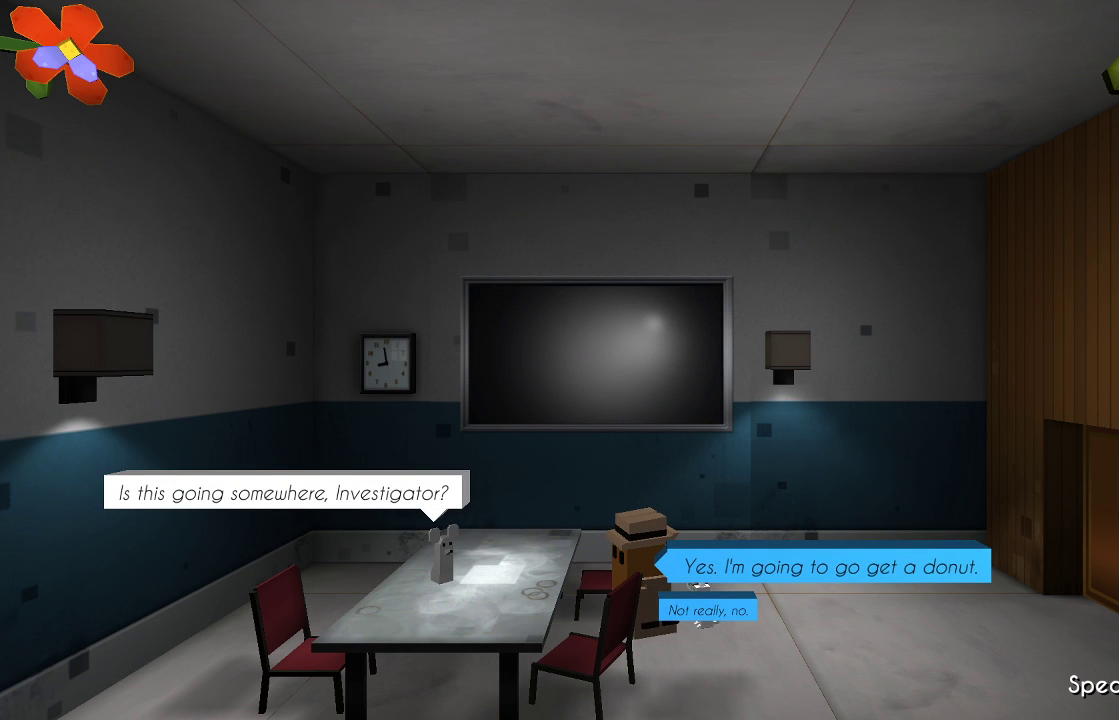
{"buttons": [], "left_stick": "center", "right_stick": "center", "events": []}
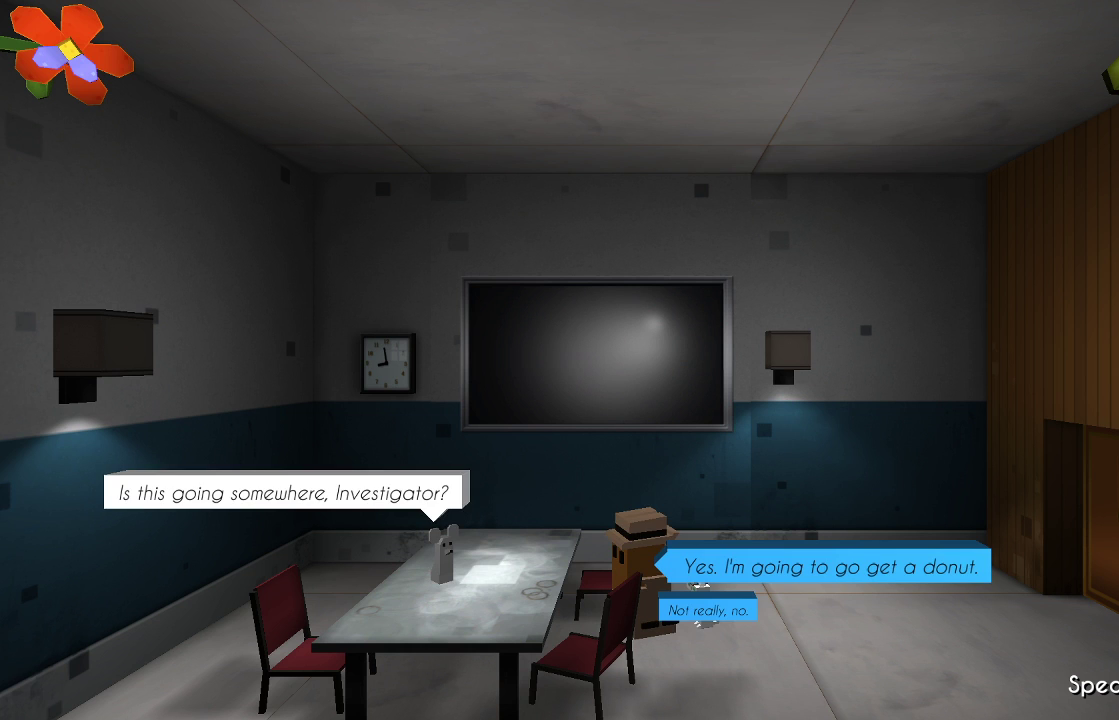
{"buttons": [], "left_stick": "center", "right_stick": "center", "events": [[300, "CROSS", "down"], [400, "CROSS", "up"]]}
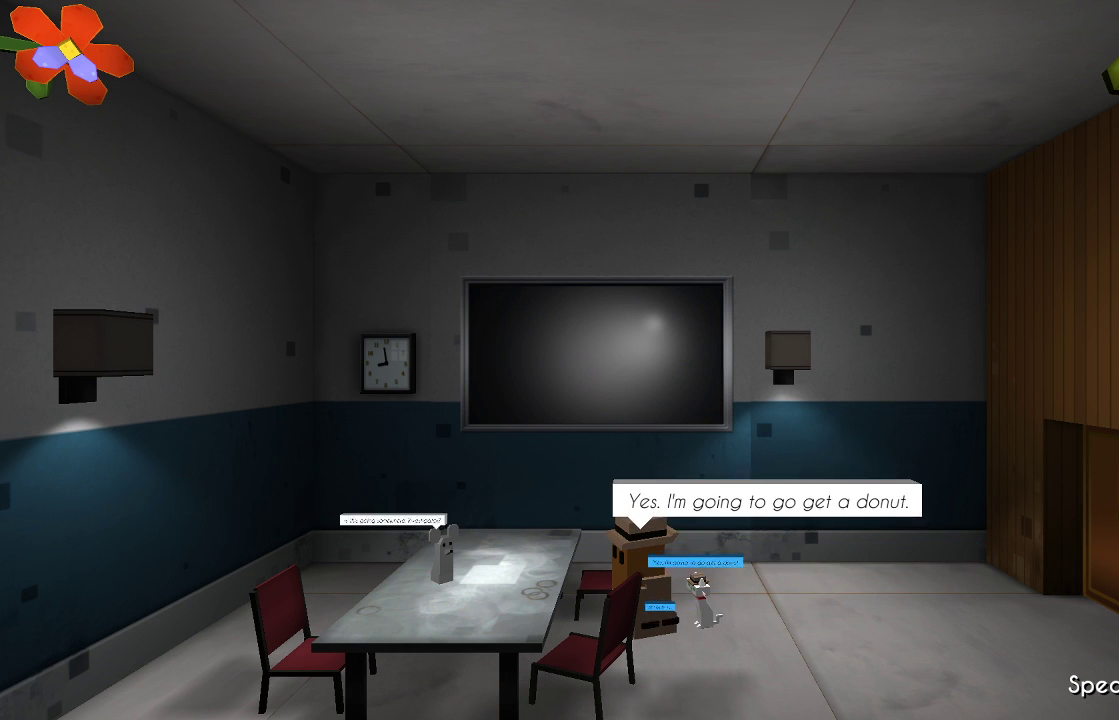
{"buttons": [], "left_stick": "center", "right_stick": "center", "events": []}
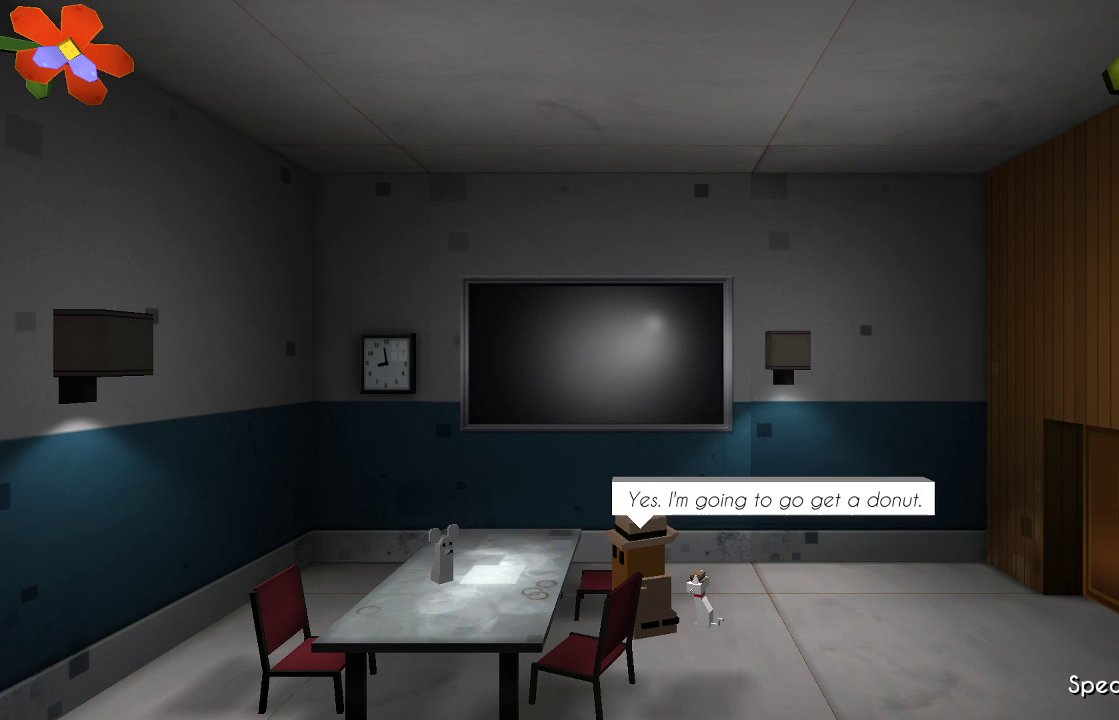
{"buttons": [], "left_stick": "center", "right_stick": "center", "events": []}
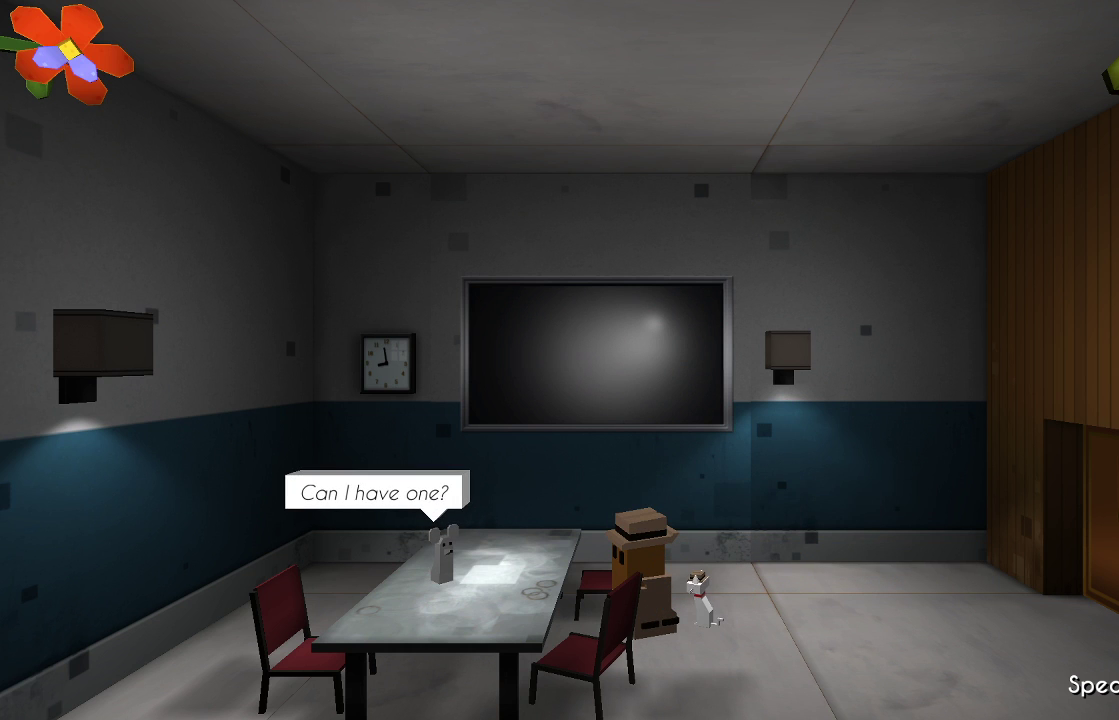
{"buttons": [], "left_stick": "center", "right_stick": "center", "events": [[233, "CROSS", "down"], [367, "CROSS", "up"]]}
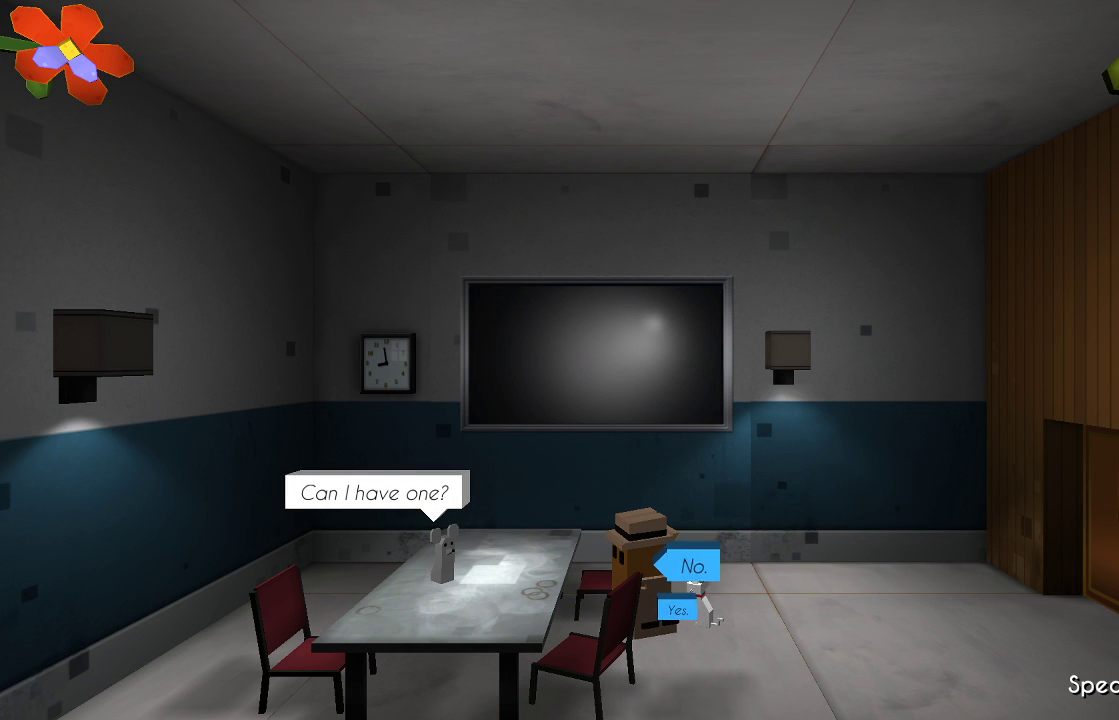
{"buttons": [], "left_stick": "center", "right_stick": "center", "events": []}
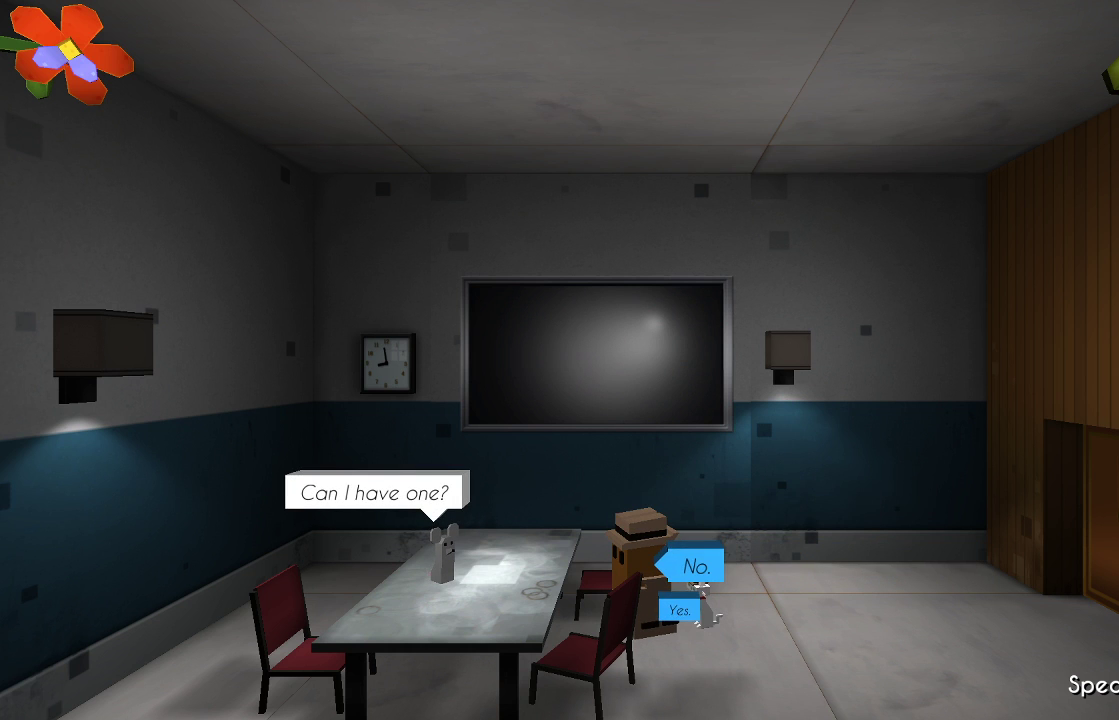
{"buttons": [], "left_stick": "center", "right_stick": "center", "events": [[167, "CROSS", "down"], [300, "CROSS", "up"]]}
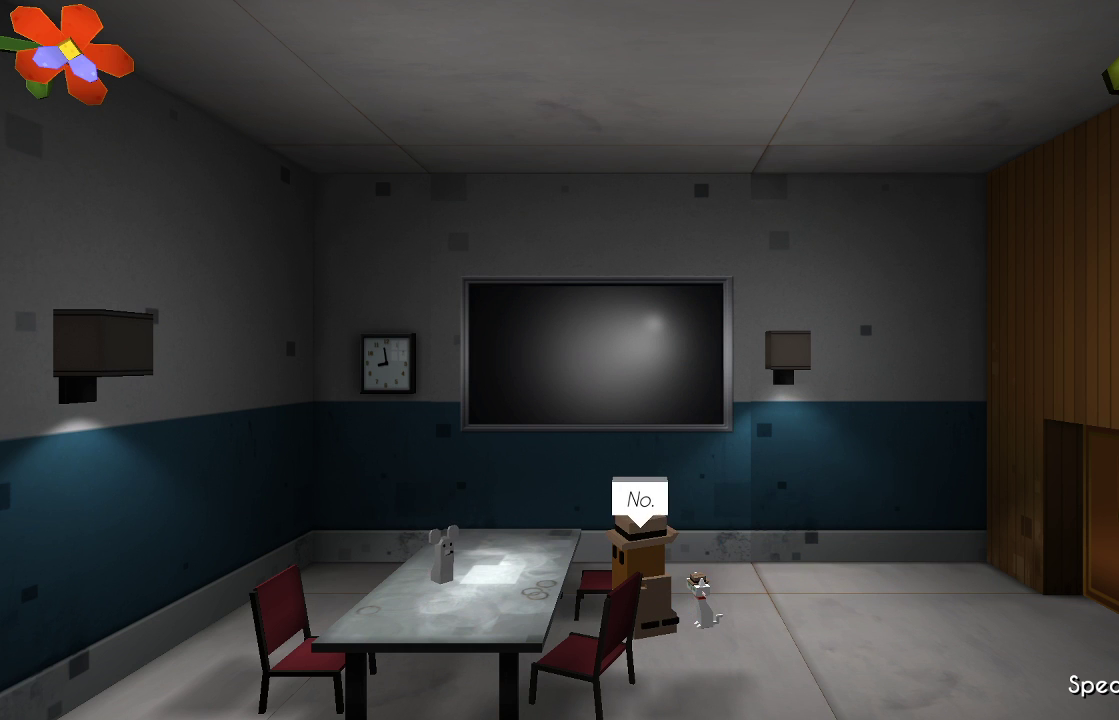
{"buttons": [], "left_stick": "center", "right_stick": "center", "events": []}
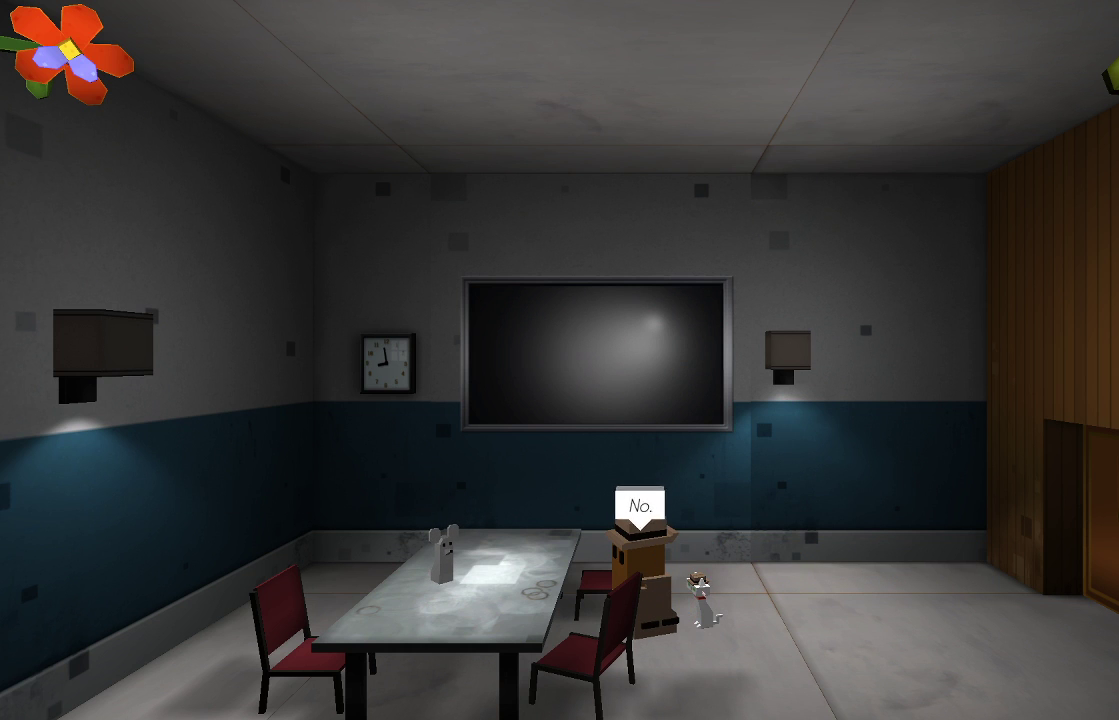
{"buttons": [], "left_stick": "center", "right_stick": "center", "events": []}
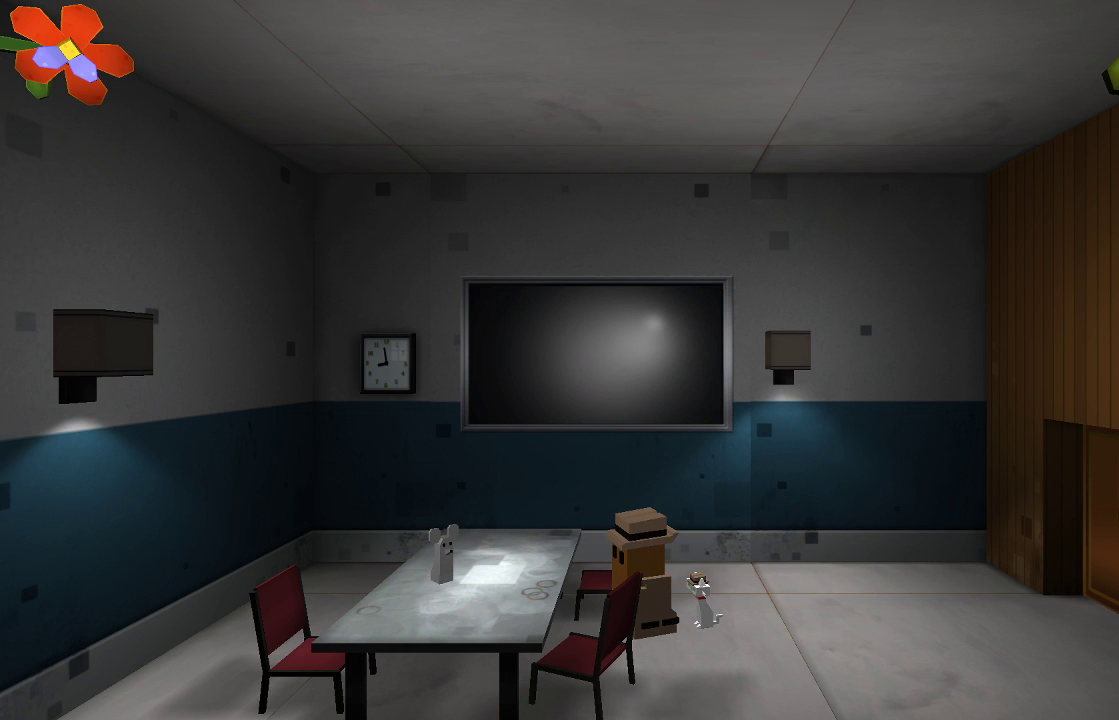
{"buttons": [], "left_stick": "center", "right_stick": "center", "events": []}
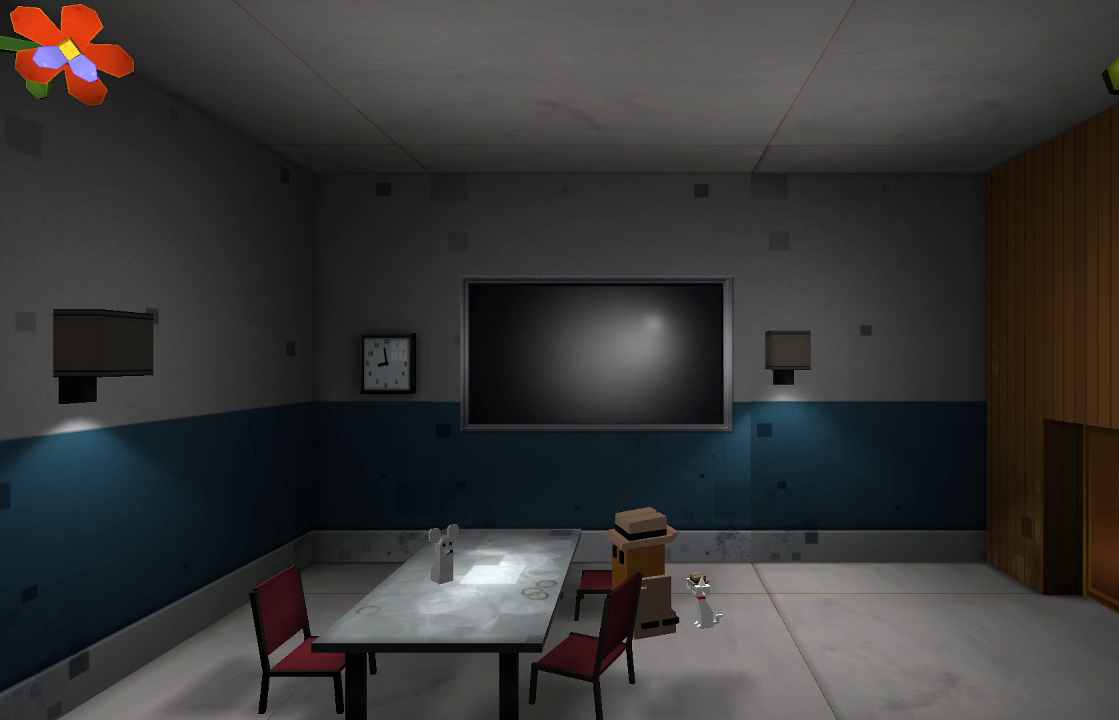
{"buttons": [], "left_stick": "center", "right_stick": "center", "events": []}
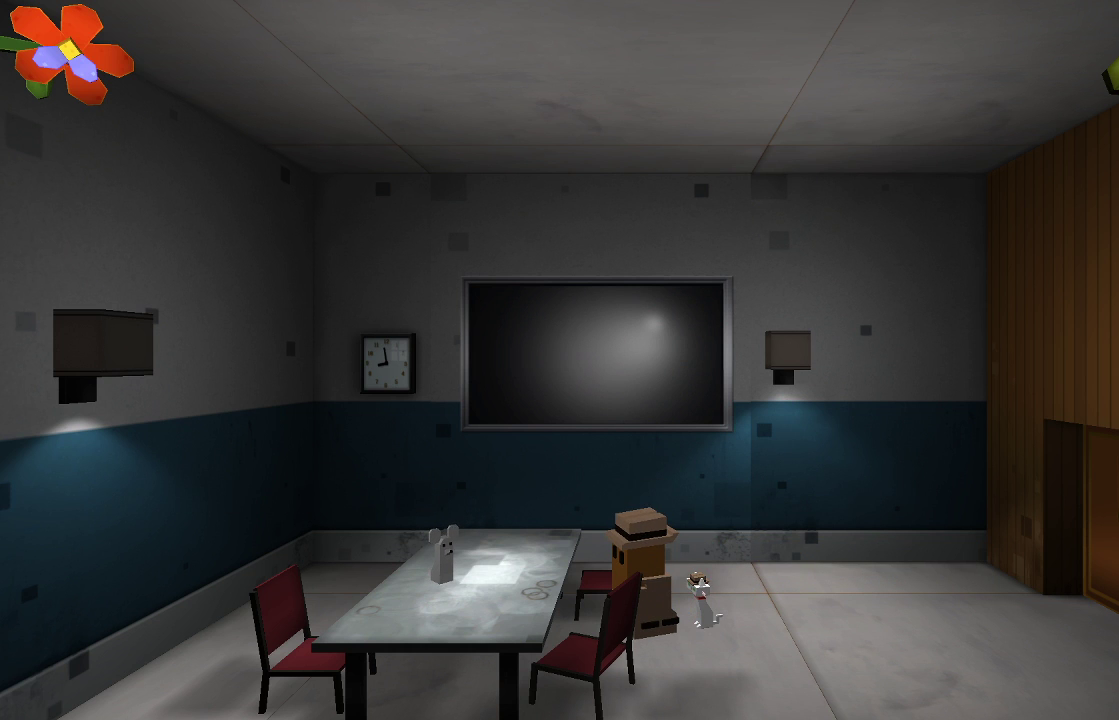
{"buttons": [], "left_stick": "right", "right_stick": "center", "events": [[133, "left_stick", "right"]]}
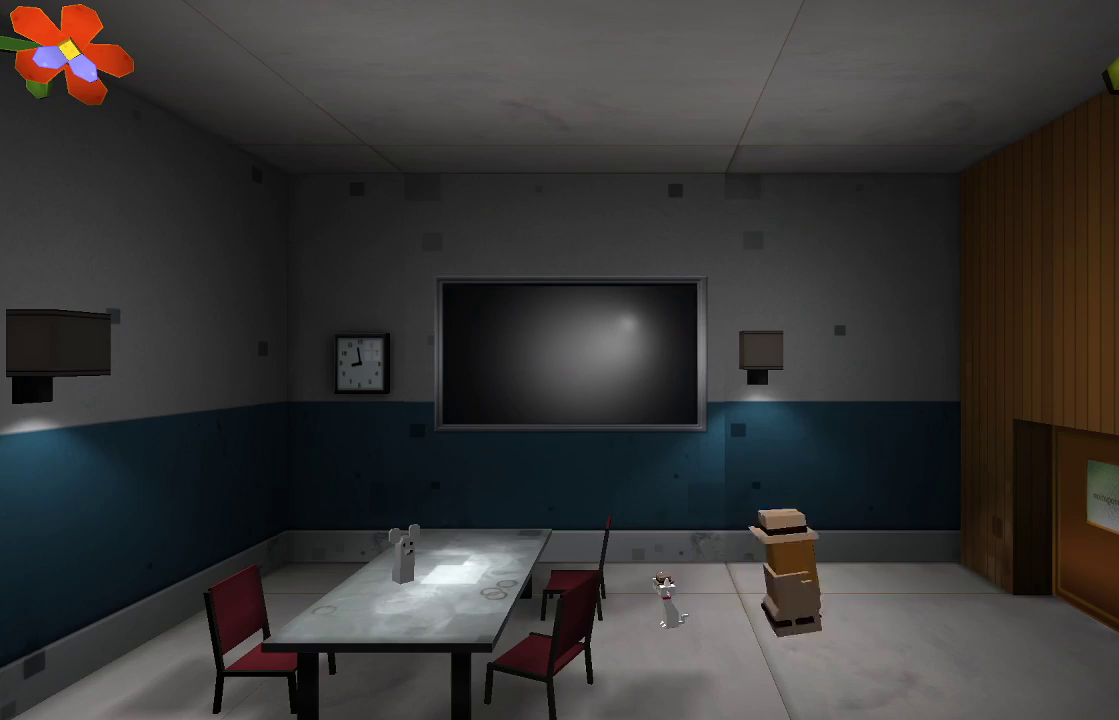
{"buttons": [], "left_stick": "right", "right_stick": "center", "events": []}
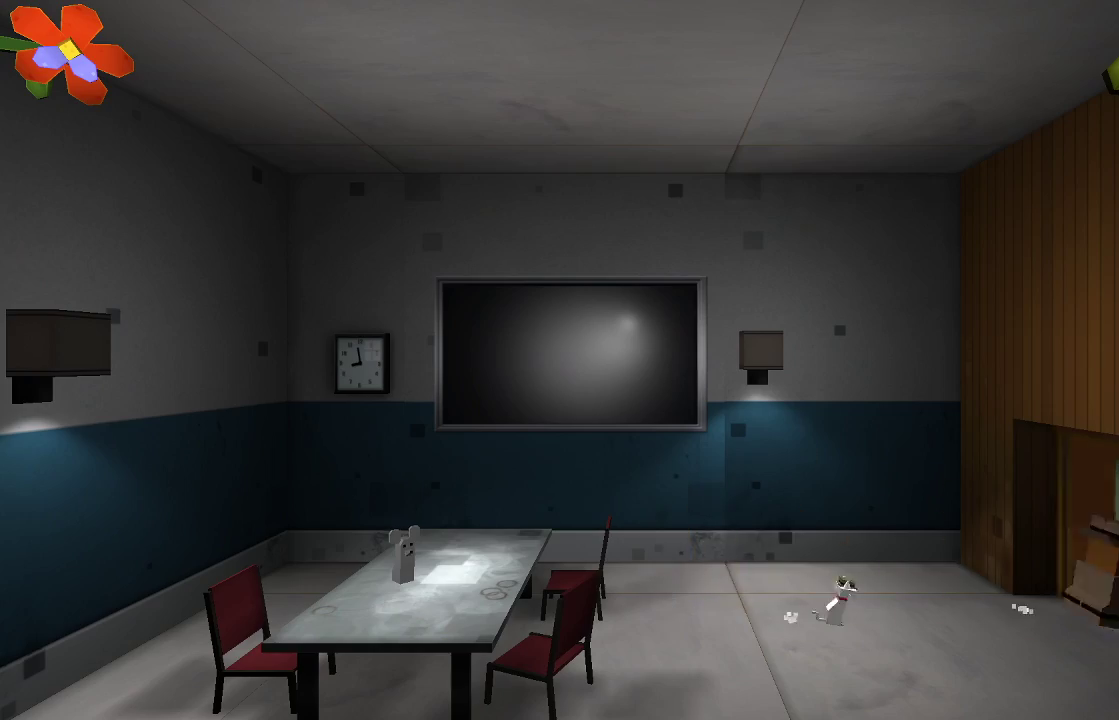
{"buttons": [], "left_stick": "center", "right_stick": "center", "events": [[333, "left_stick", "center"]]}
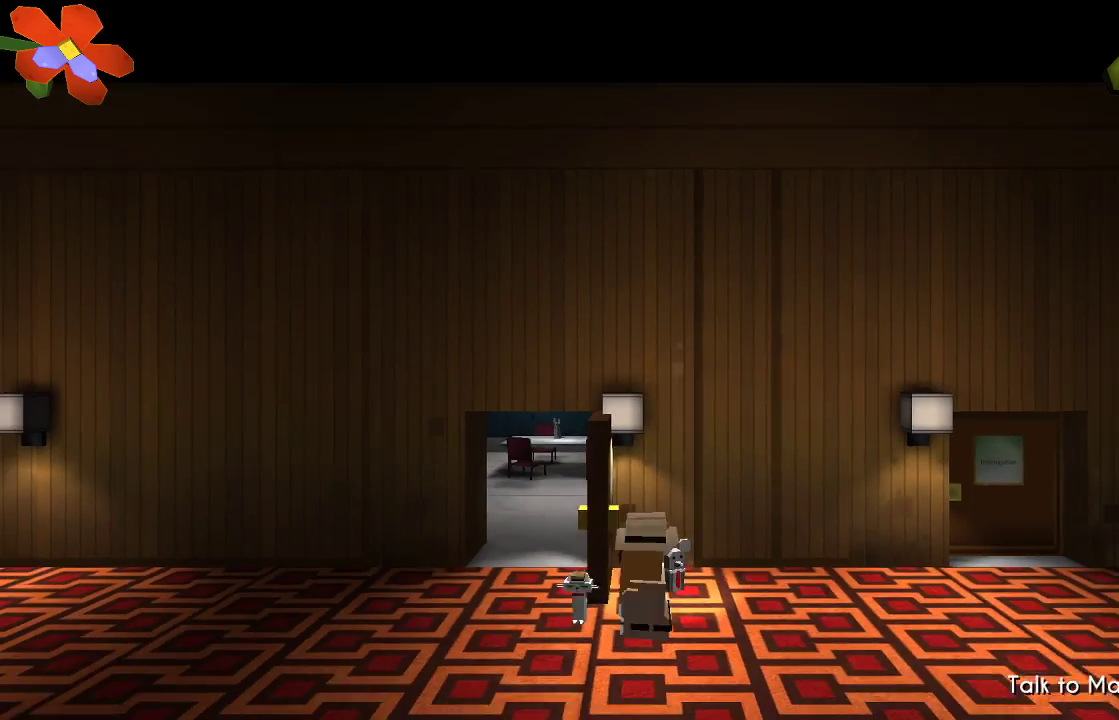
{"buttons": [], "left_stick": "left", "right_stick": "center", "events": [[33, "left_stick", "left"]]}
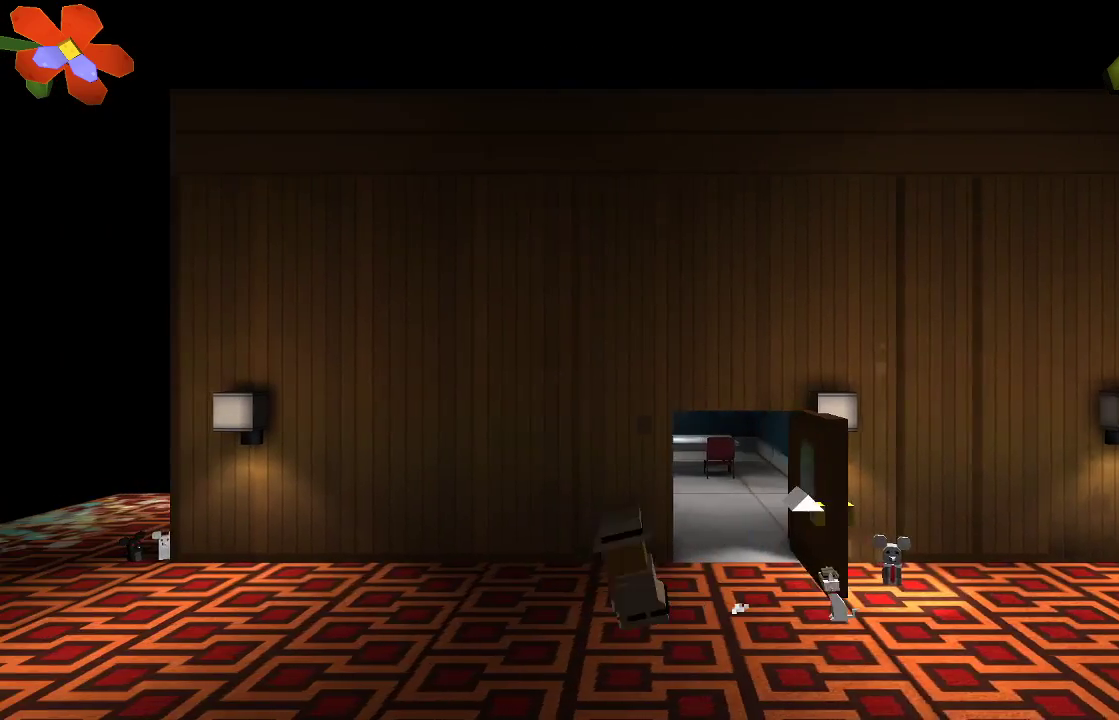
{"buttons": [], "left_stick": "left", "right_stick": "center", "events": []}
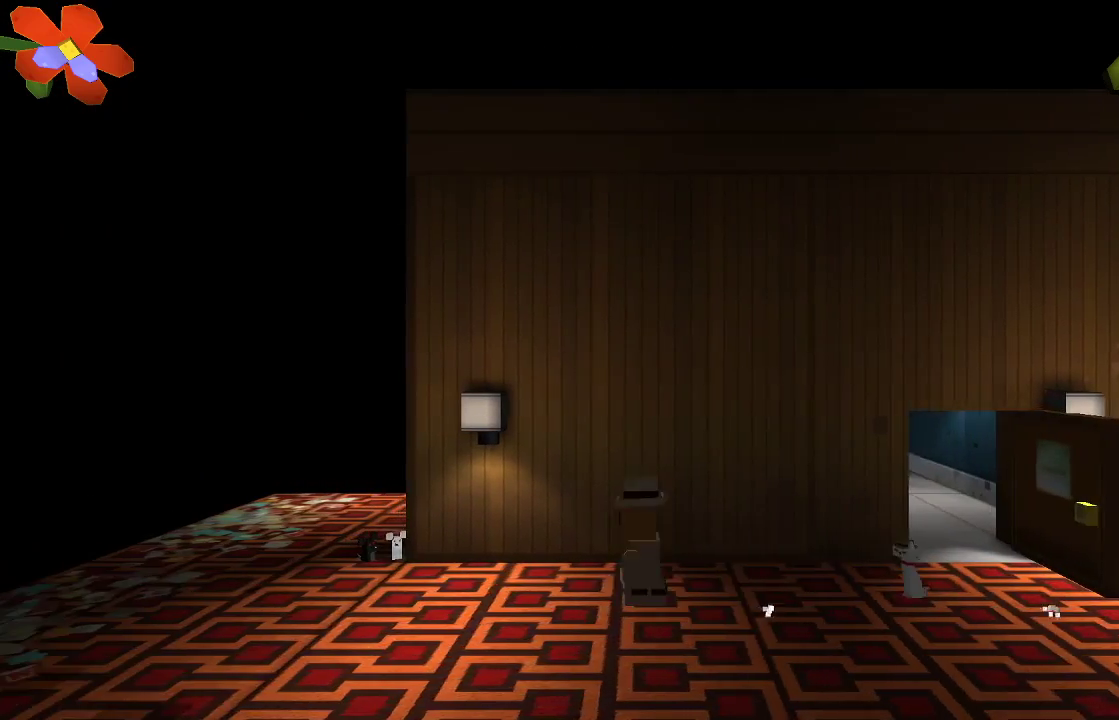
{"buttons": [], "left_stick": "left", "right_stick": "center", "events": []}